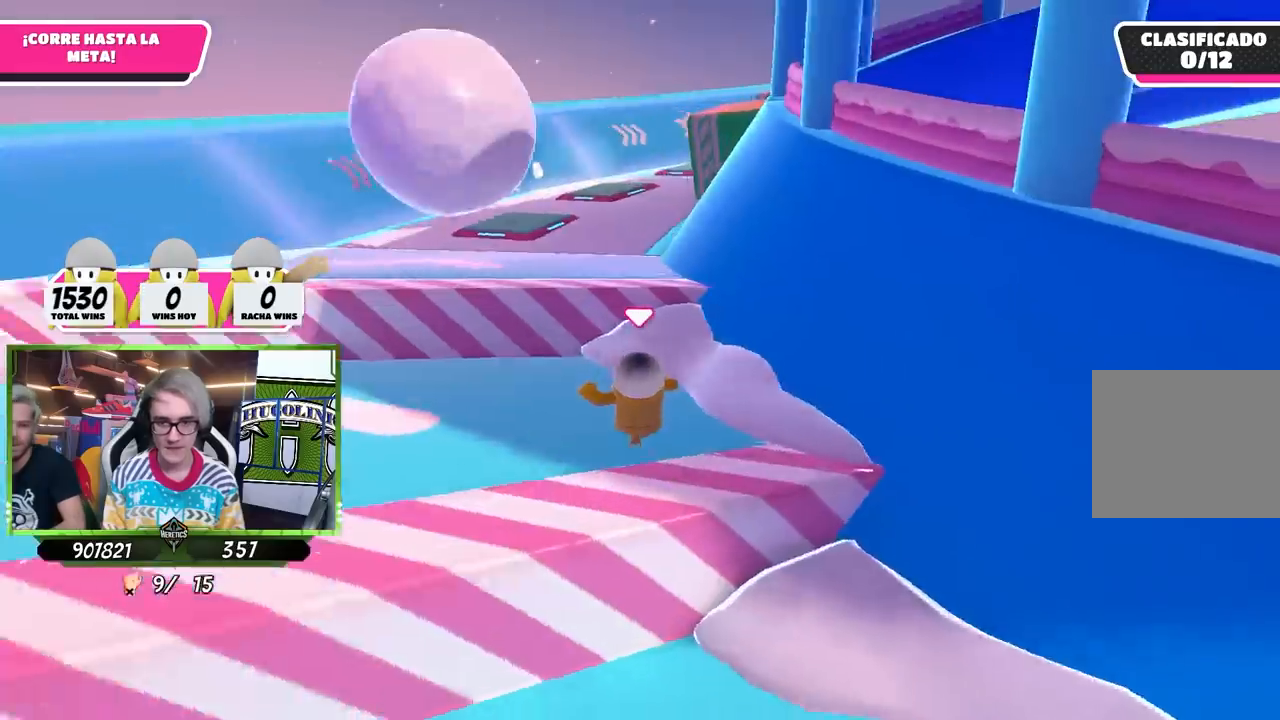
Gameplay with a controller (PlayStation layout); each line is a JSON object with the inputs held at the frame after it. "events" lists button and stick changes between this image and that frame as [ms after this image, input, new state], when the widget could be followed in between.
{"buttons": ["CROSS"], "left_stick": "up", "right_stick": "center", "events": [[500, "CROSS", "down"]]}
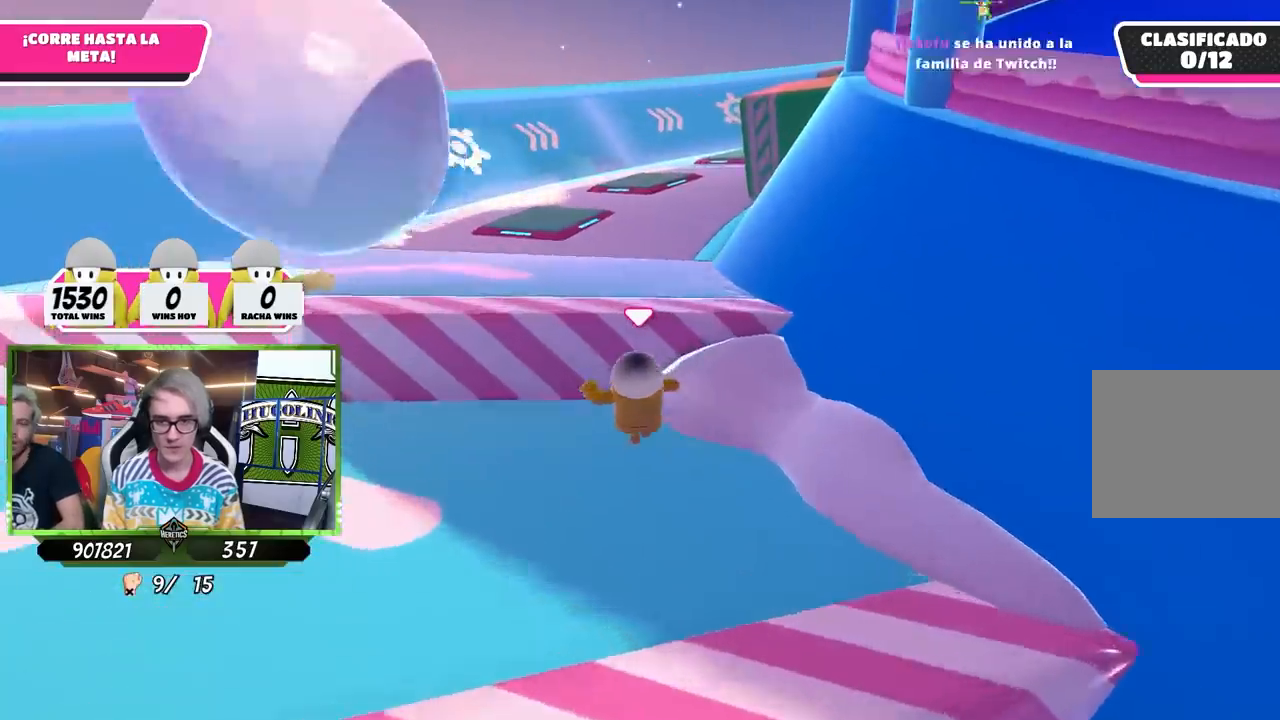
{"buttons": [], "left_stick": "up", "right_stick": "right", "events": [[200, "CROSS", "up"], [400, "right_stick", "right"]]}
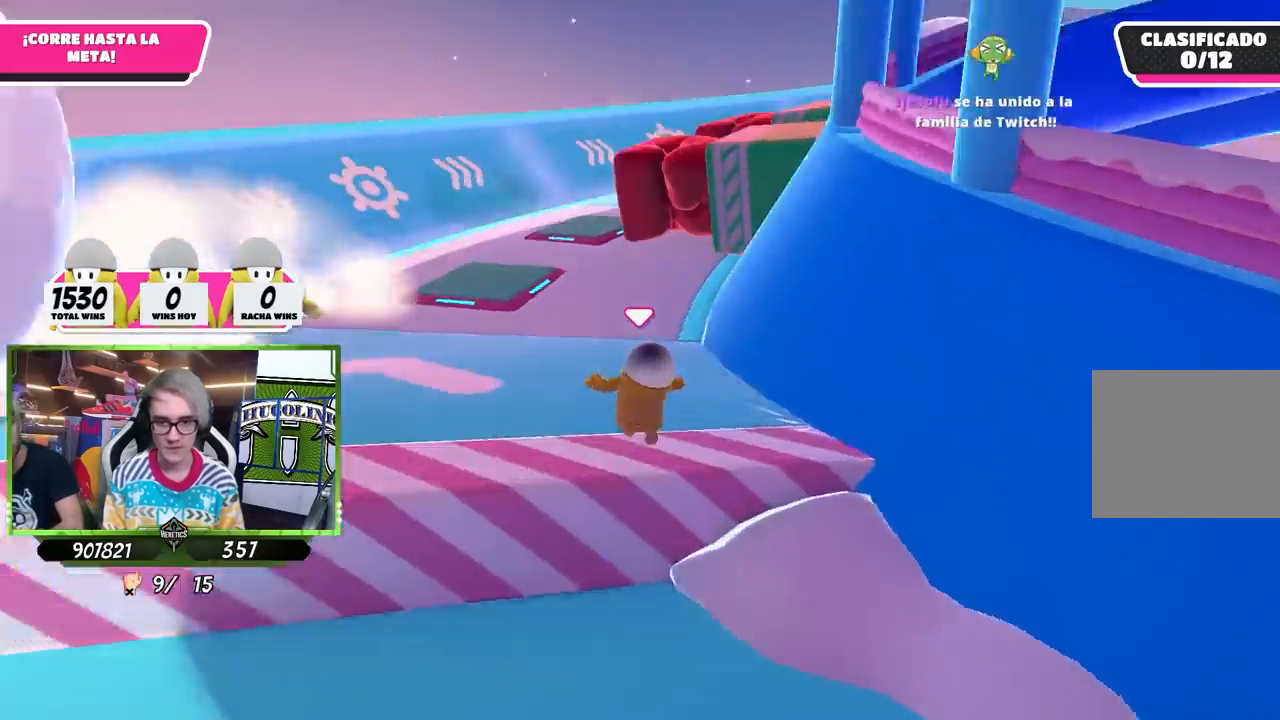
{"buttons": [], "left_stick": "up", "right_stick": "center", "events": [[33, "right_stick", "center"]]}
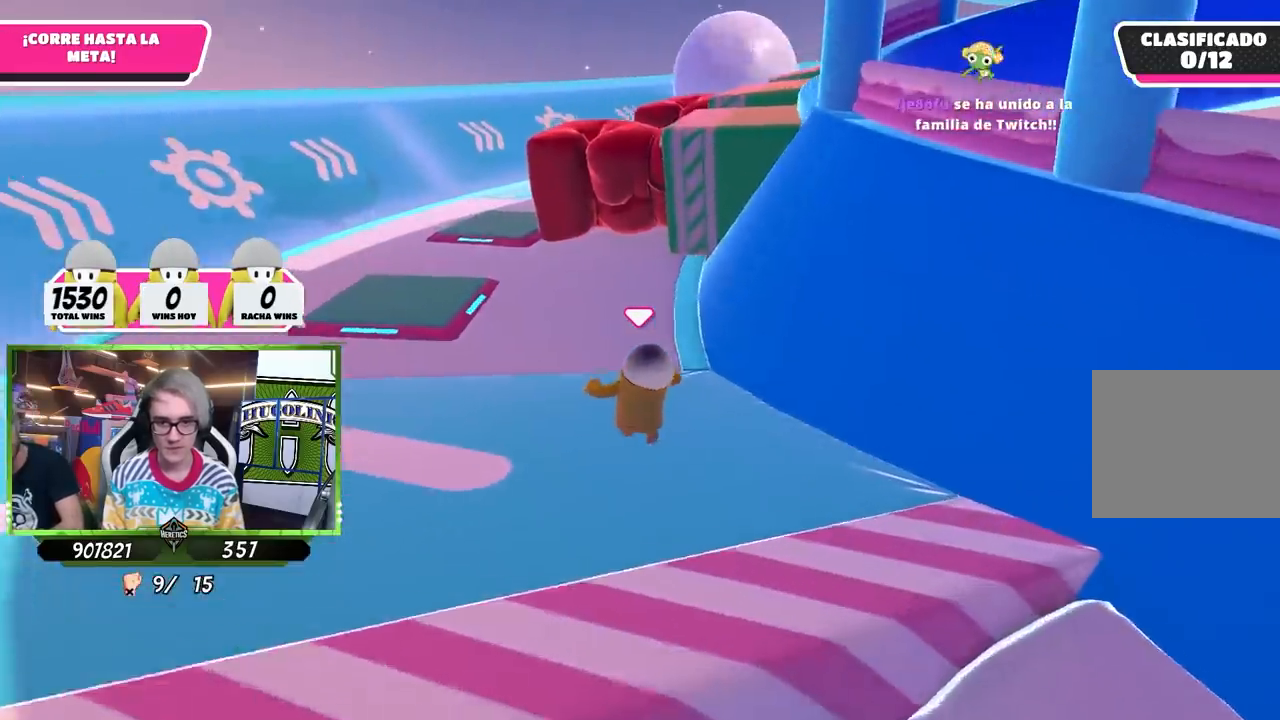
{"buttons": [], "left_stick": "up", "right_stick": "center", "events": []}
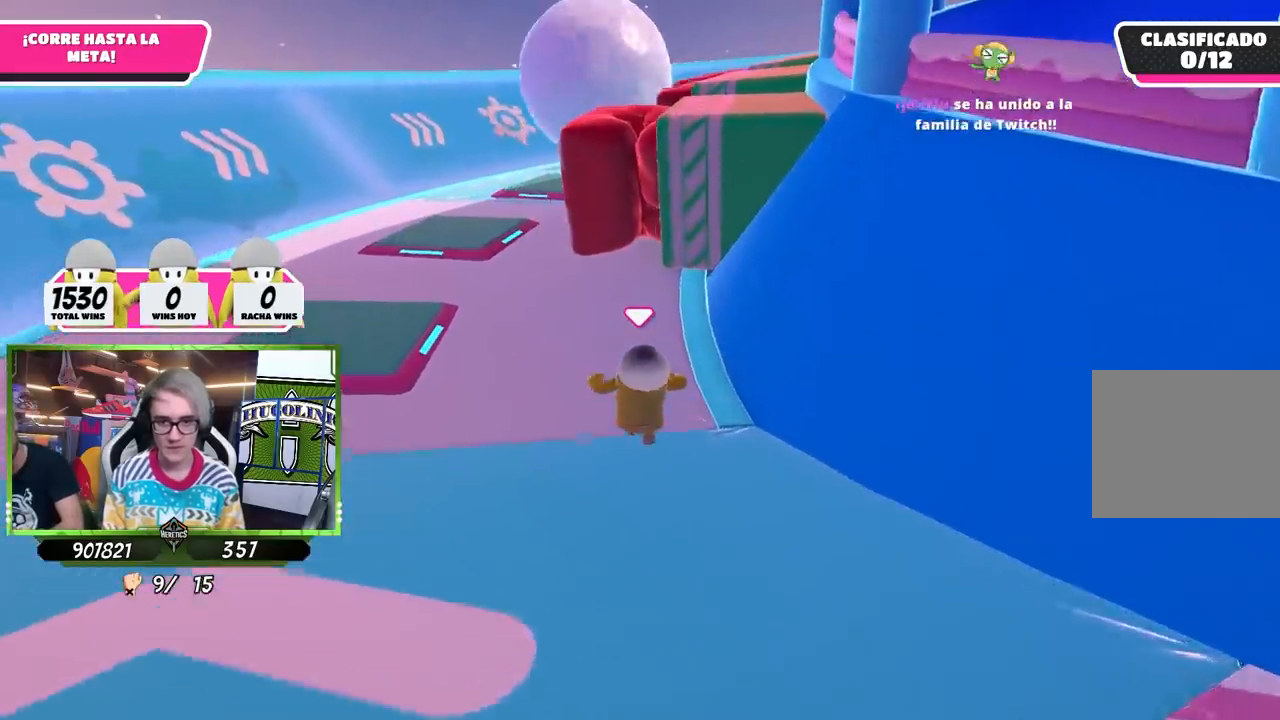
{"buttons": [], "left_stick": "up", "right_stick": "center", "events": []}
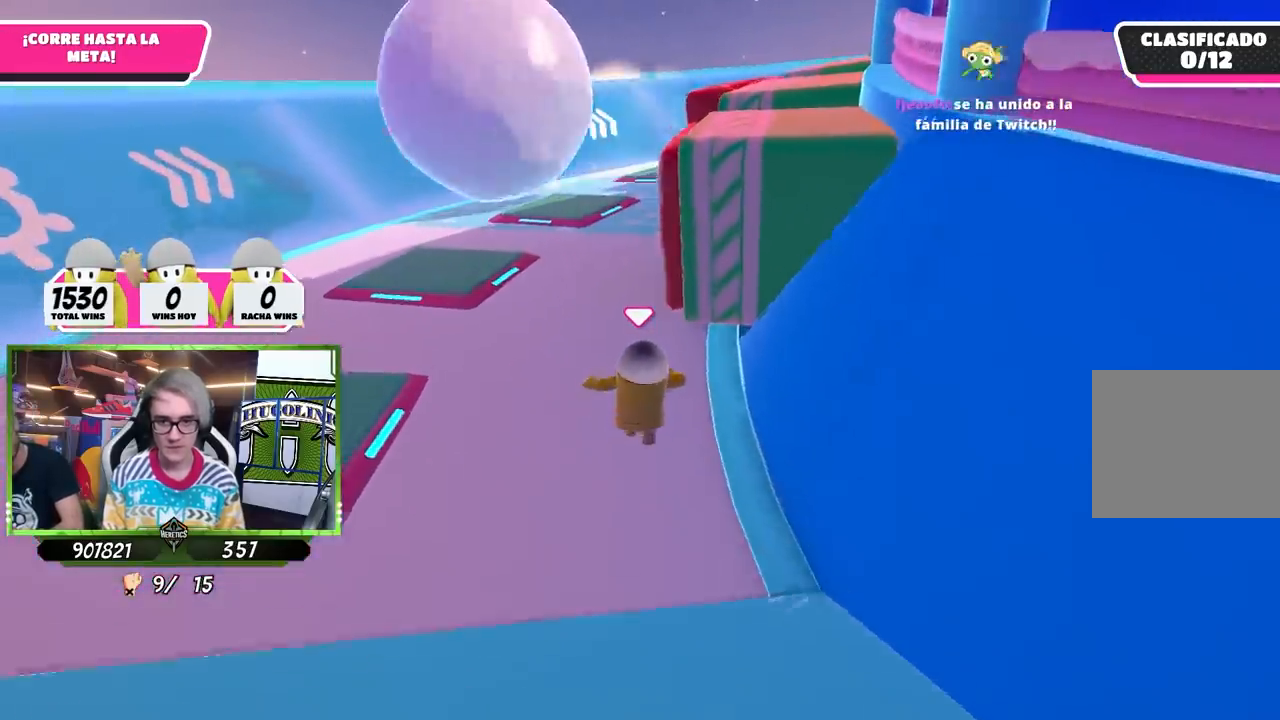
{"buttons": [], "left_stick": "up", "right_stick": "center", "events": [[367, "CROSS", "down"], [500, "CROSS", "up"]]}
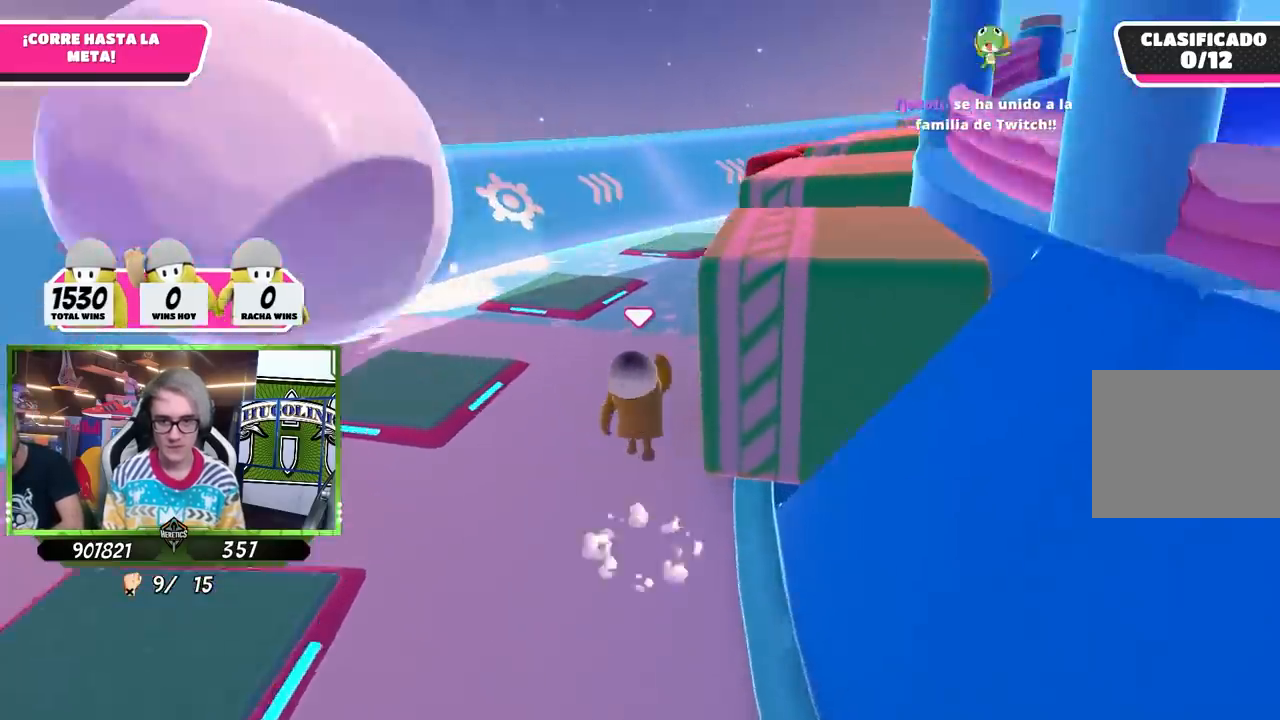
{"buttons": [], "left_stick": "up-right", "right_stick": "center", "events": [[67, "SQUARE", "down"], [167, "SQUARE", "up"], [233, "SQUARE", "down"], [233, "left_stick", "up-right"], [300, "SQUARE", "up"], [367, "SQUARE", "down"], [500, "SQUARE", "up"]]}
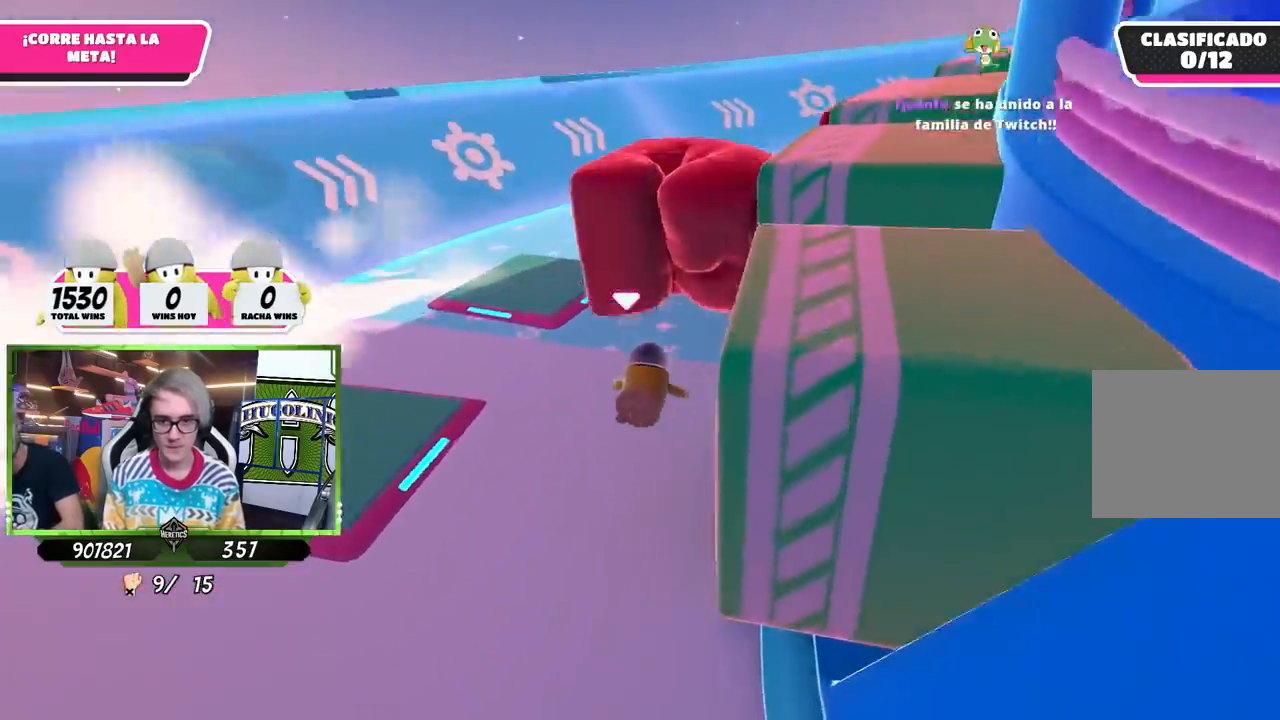
{"buttons": [], "left_stick": "up-right", "right_stick": "right", "events": [[267, "left_stick", "up"], [300, "right_stick", "right"], [467, "left_stick", "up-right"]]}
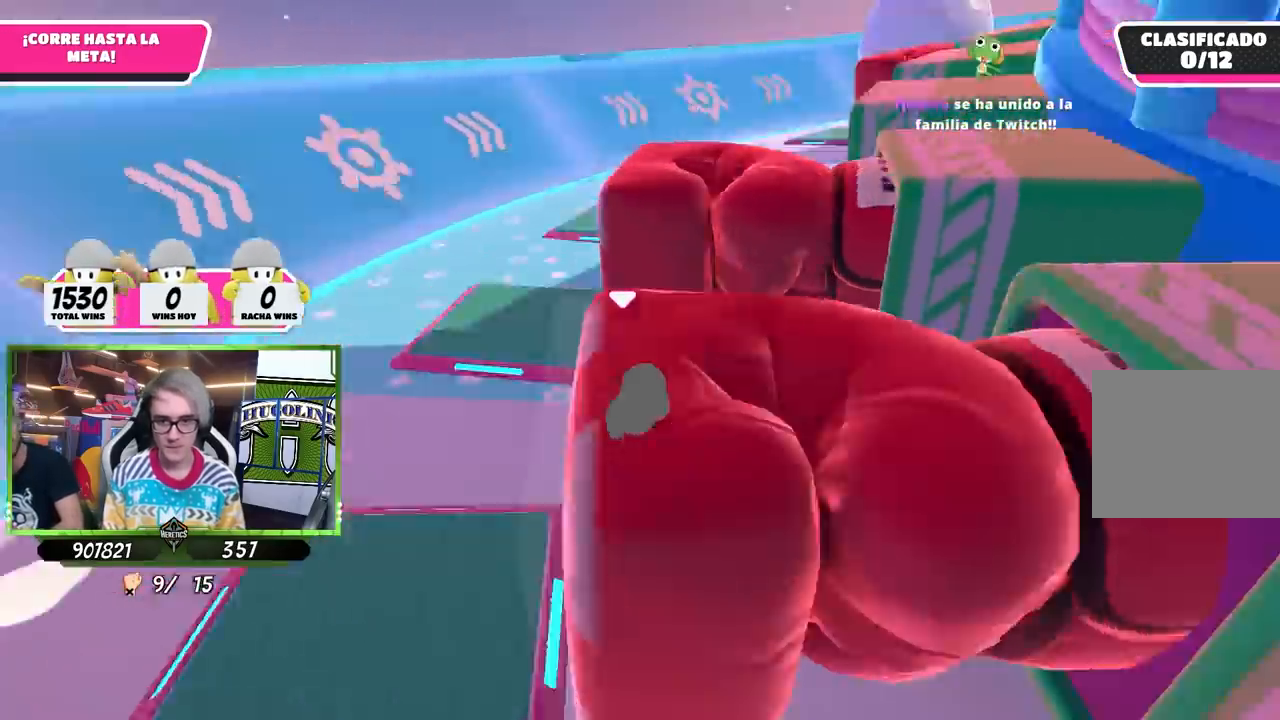
{"buttons": [], "left_stick": "up-left", "right_stick": "center", "events": [[33, "right_stick", "down-right"], [167, "left_stick", "up"], [167, "right_stick", "center"], [467, "left_stick", "up-left"]]}
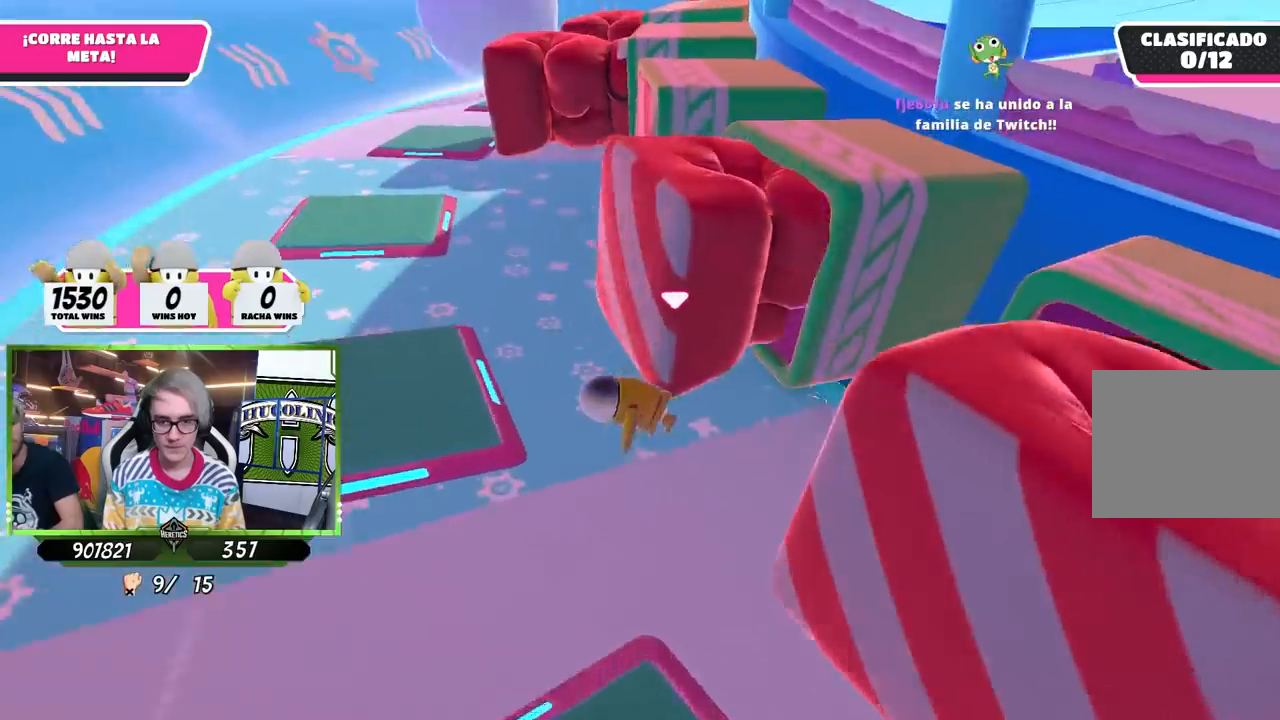
{"buttons": [], "left_stick": "up", "right_stick": "center", "events": [[100, "right_stick", "up-left"], [200, "right_stick", "center"], [233, "left_stick", "up"], [367, "right_stick", "up"], [500, "right_stick", "center"]]}
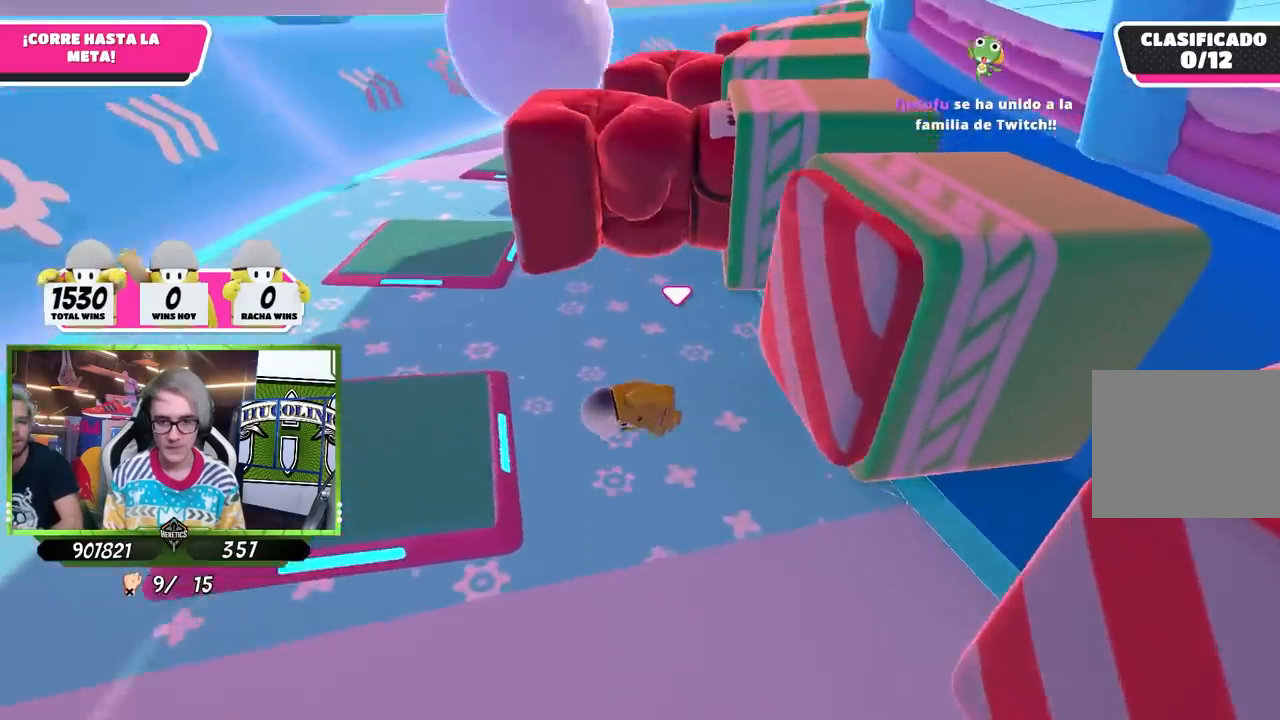
{"buttons": [], "left_stick": "up", "right_stick": "center", "events": []}
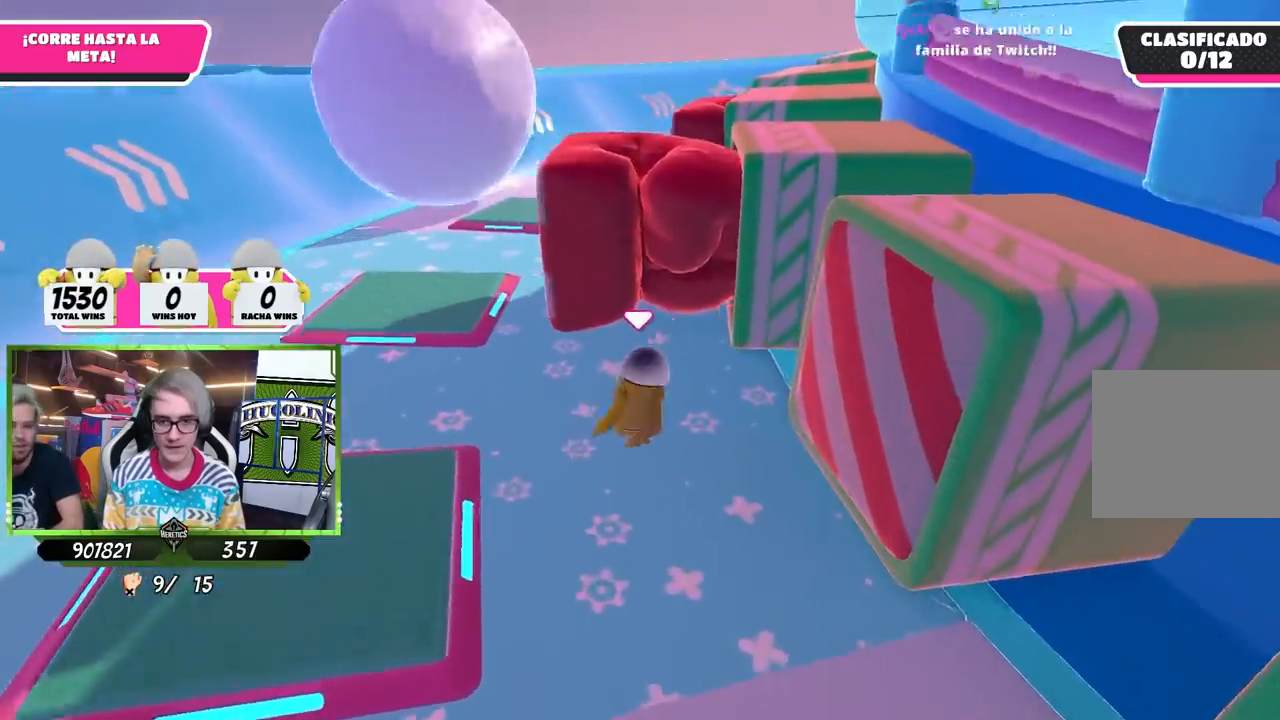
{"buttons": [], "left_stick": "up", "right_stick": "center", "events": []}
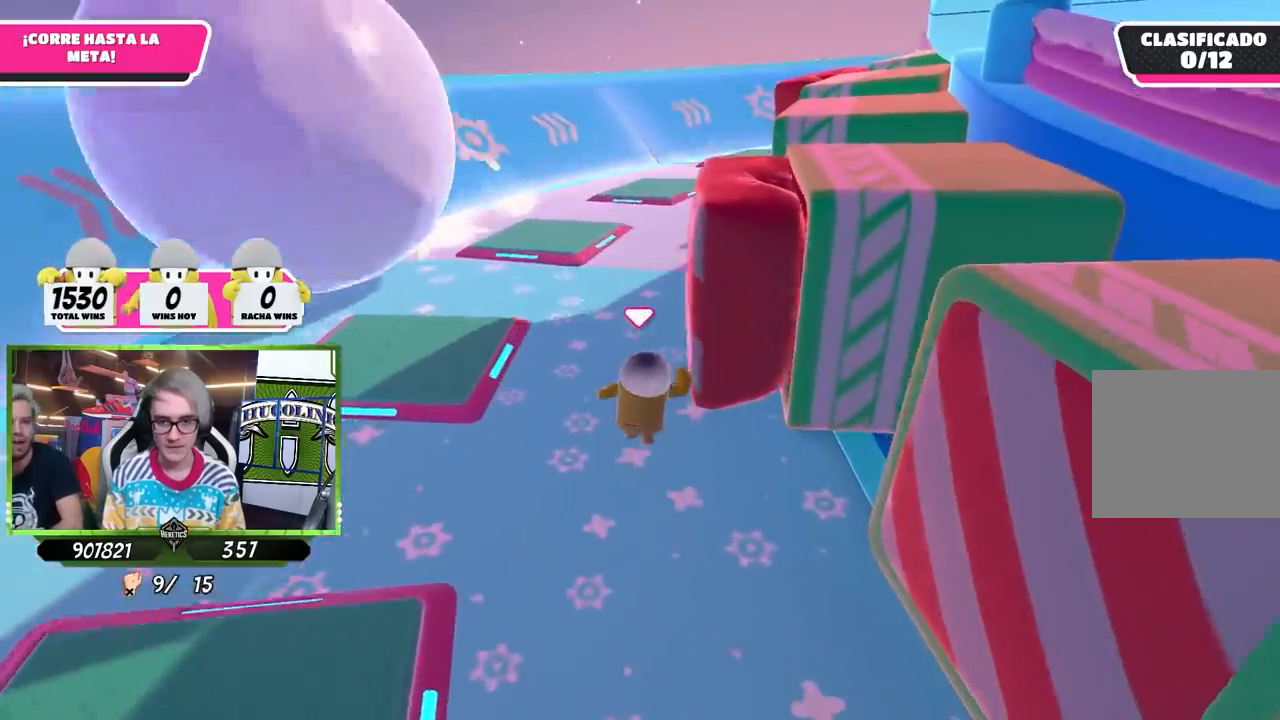
{"buttons": [], "left_stick": "up-left", "right_stick": "center", "events": [[133, "right_stick", "right"], [233, "right_stick", "center"], [433, "left_stick", "up-left"]]}
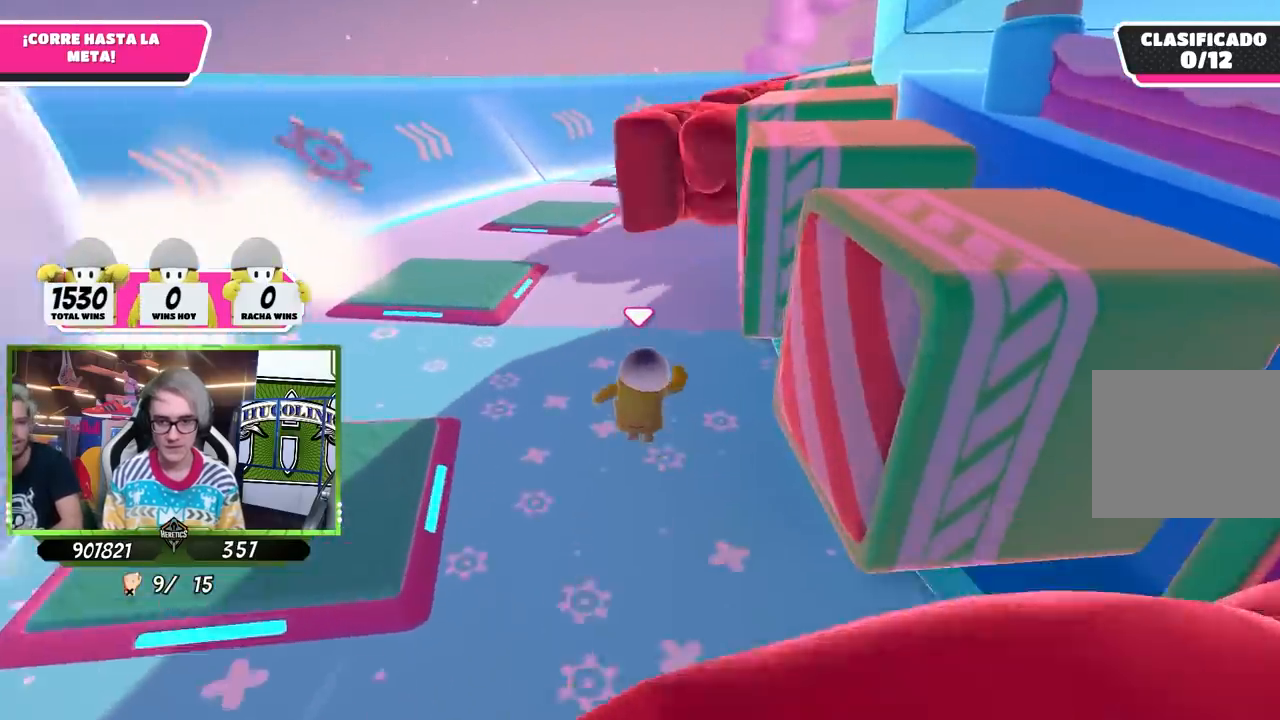
{"buttons": [], "left_stick": "down-right", "right_stick": "center", "events": [[33, "left_stick", "left"], [233, "left_stick", "up"], [333, "left_stick", "up-right"], [467, "left_stick", "down-right"]]}
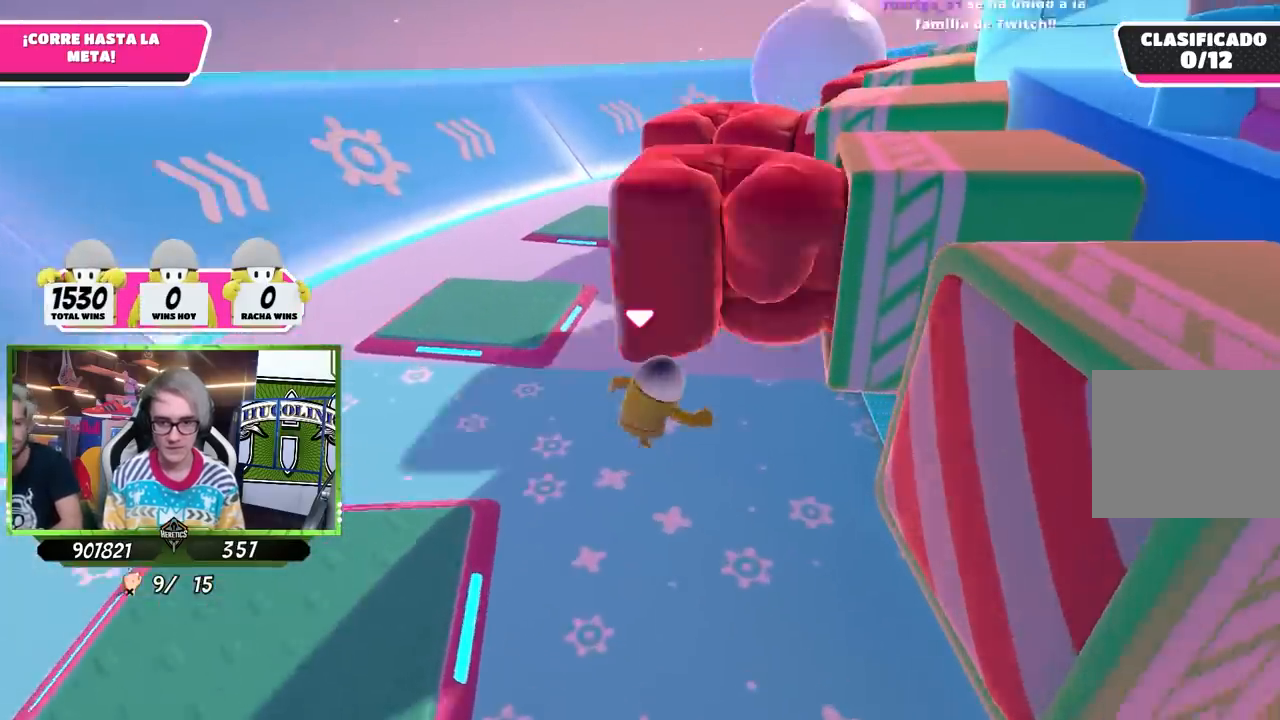
{"buttons": [], "left_stick": "up-left", "right_stick": "down-right", "events": [[33, "left_stick", "down-left"], [100, "left_stick", "left"], [200, "right_stick", "down-right"], [267, "left_stick", "up-left"]]}
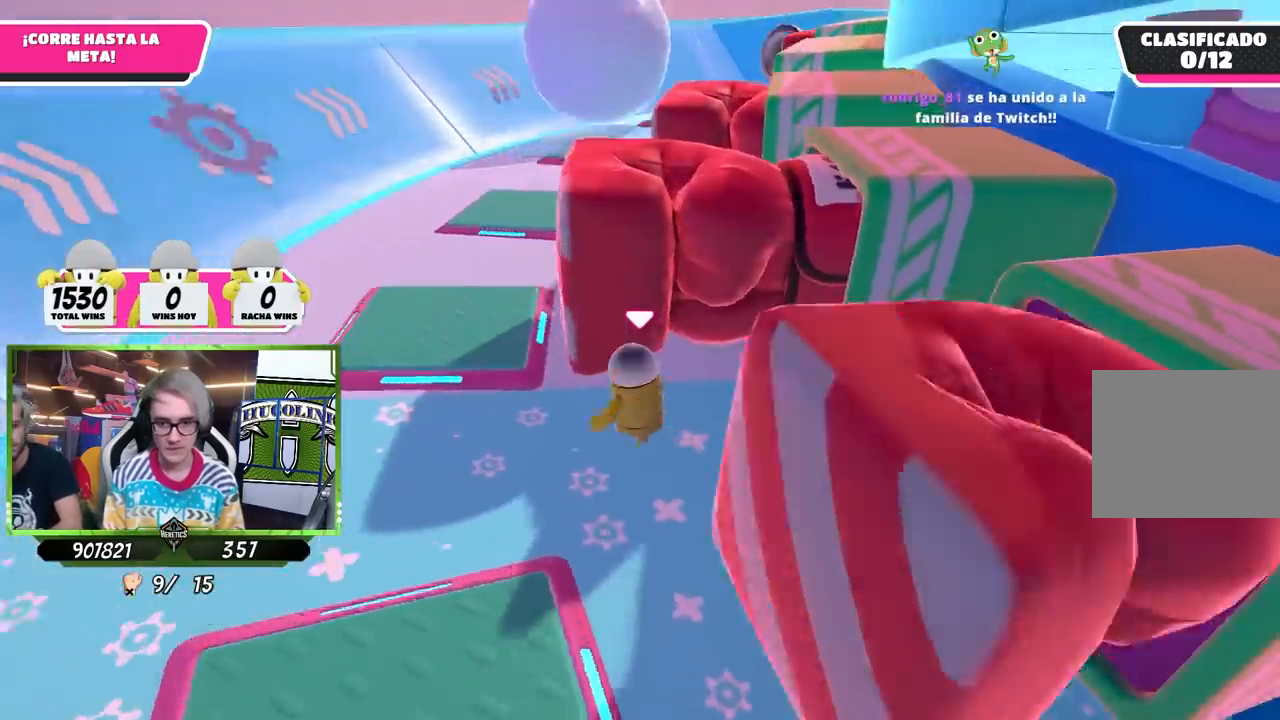
{"buttons": [], "left_stick": "up", "right_stick": "center", "events": [[67, "right_stick", "center"], [233, "left_stick", "up"]]}
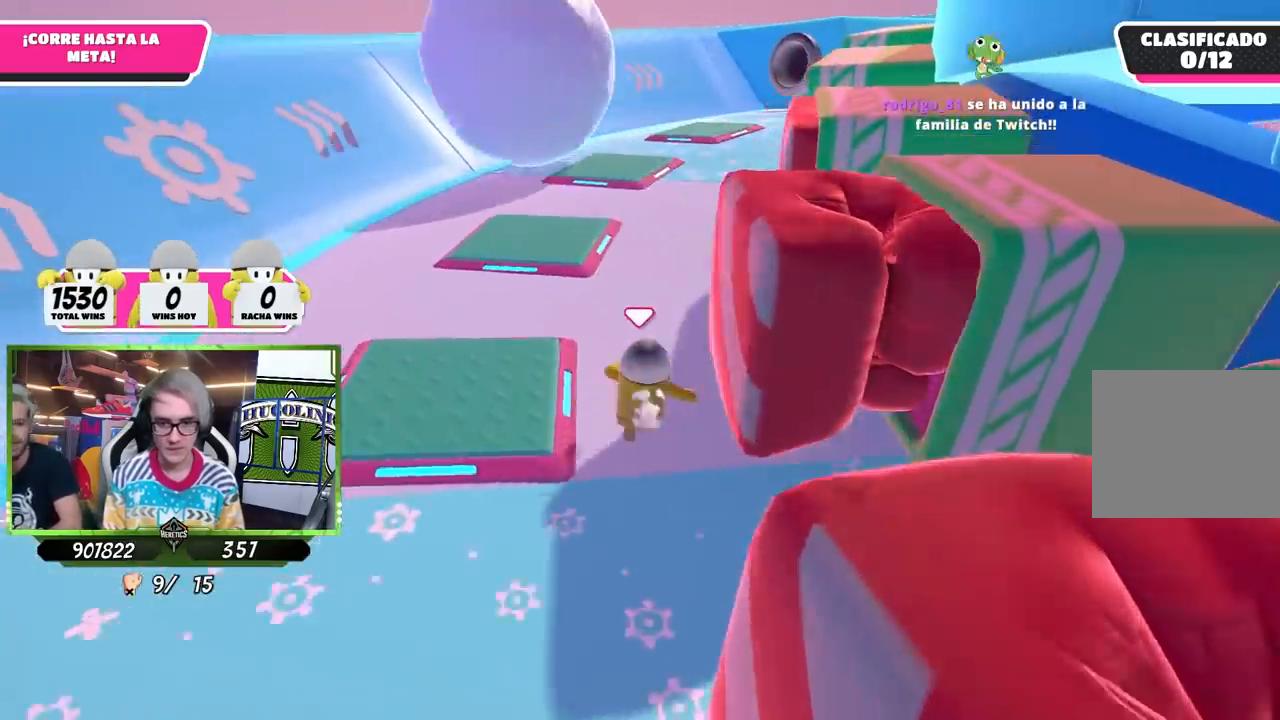
{"buttons": [], "left_stick": "right", "right_stick": "center", "events": [[500, "left_stick", "right"]]}
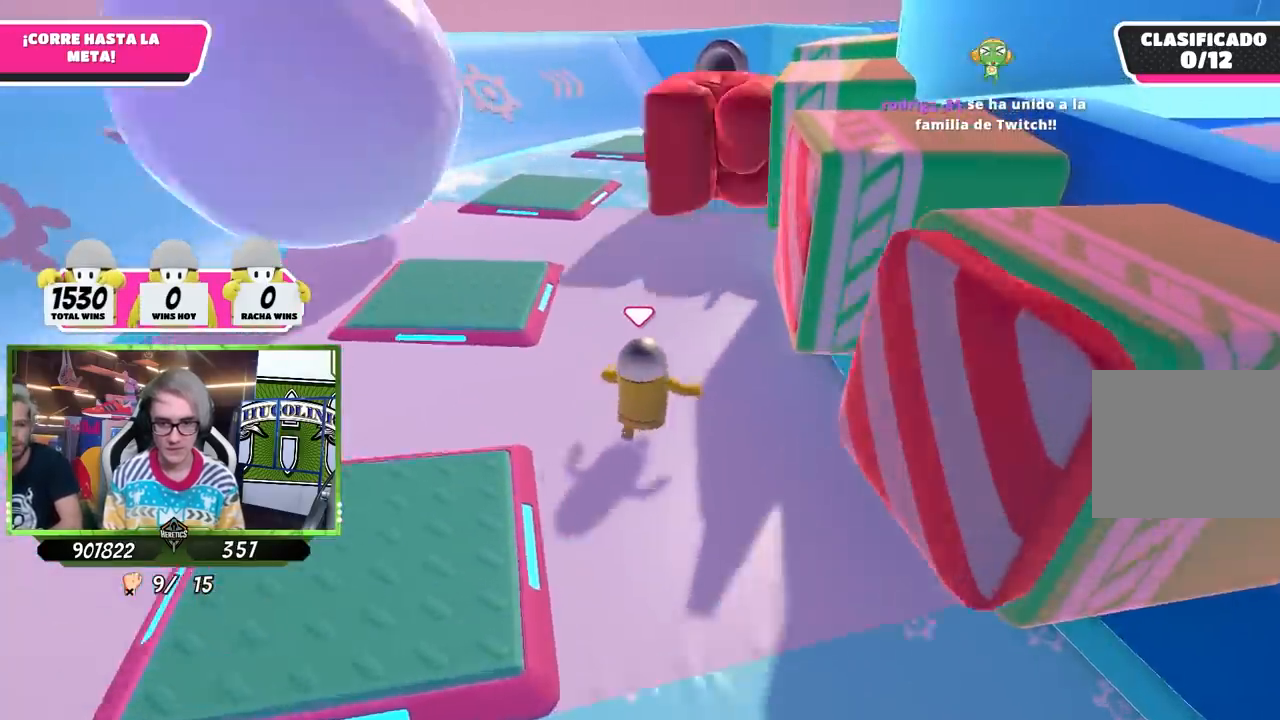
{"buttons": [], "left_stick": "left", "right_stick": "center", "events": [[167, "left_stick", "down-left"], [267, "left_stick", "left"]]}
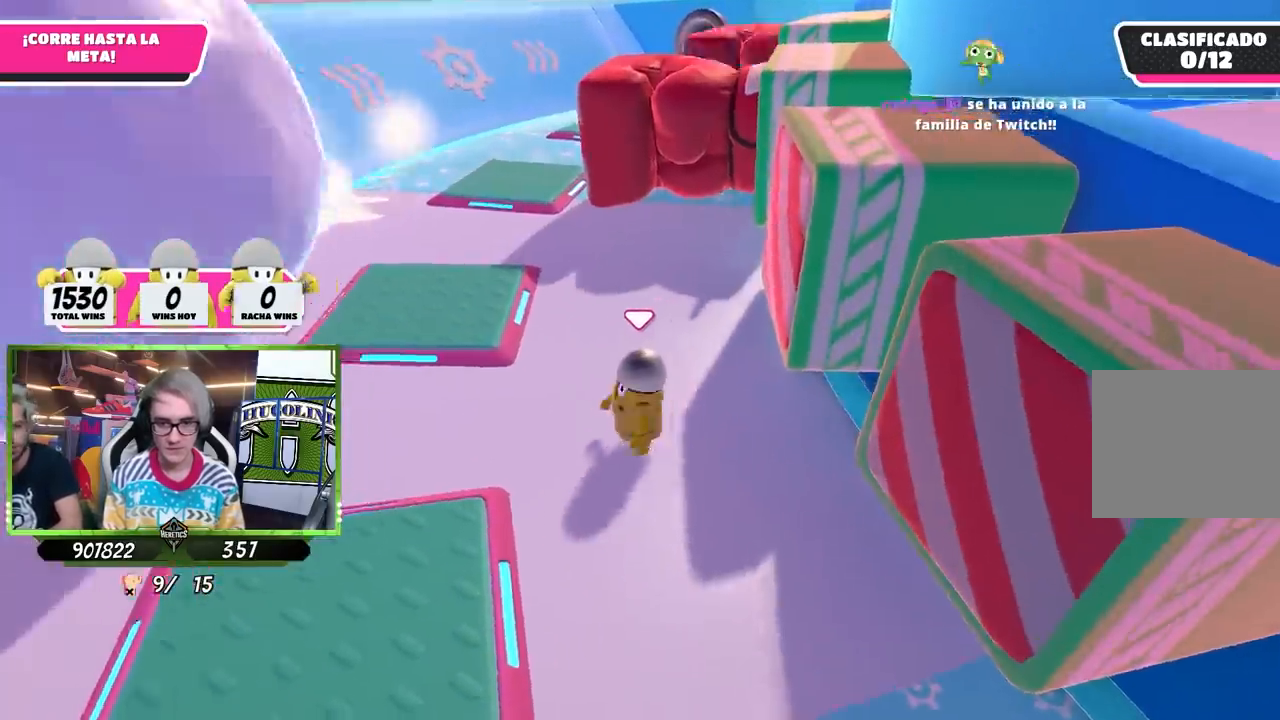
{"buttons": [], "left_stick": "left", "right_stick": "center", "events": [[33, "left_stick", "up"], [133, "left_stick", "right"], [333, "left_stick", "left"]]}
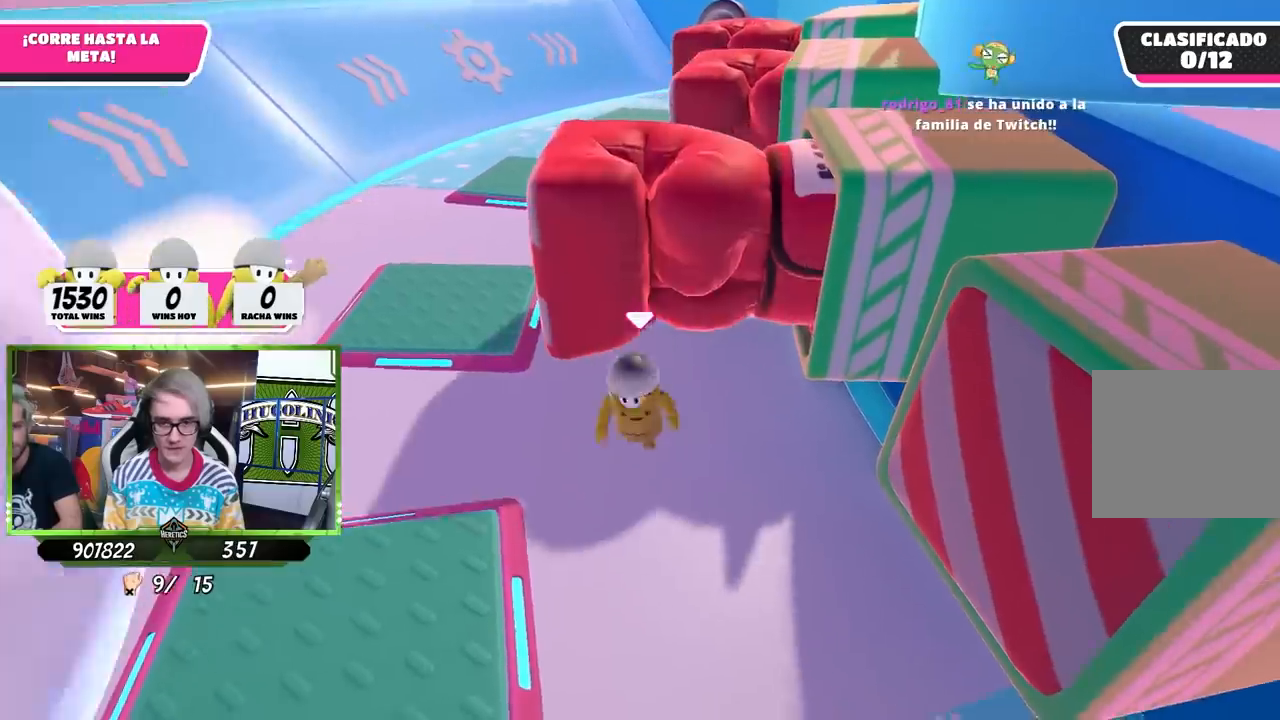
{"buttons": [], "left_stick": "up-right", "right_stick": "center", "events": [[167, "left_stick", "up"], [500, "left_stick", "up-right"]]}
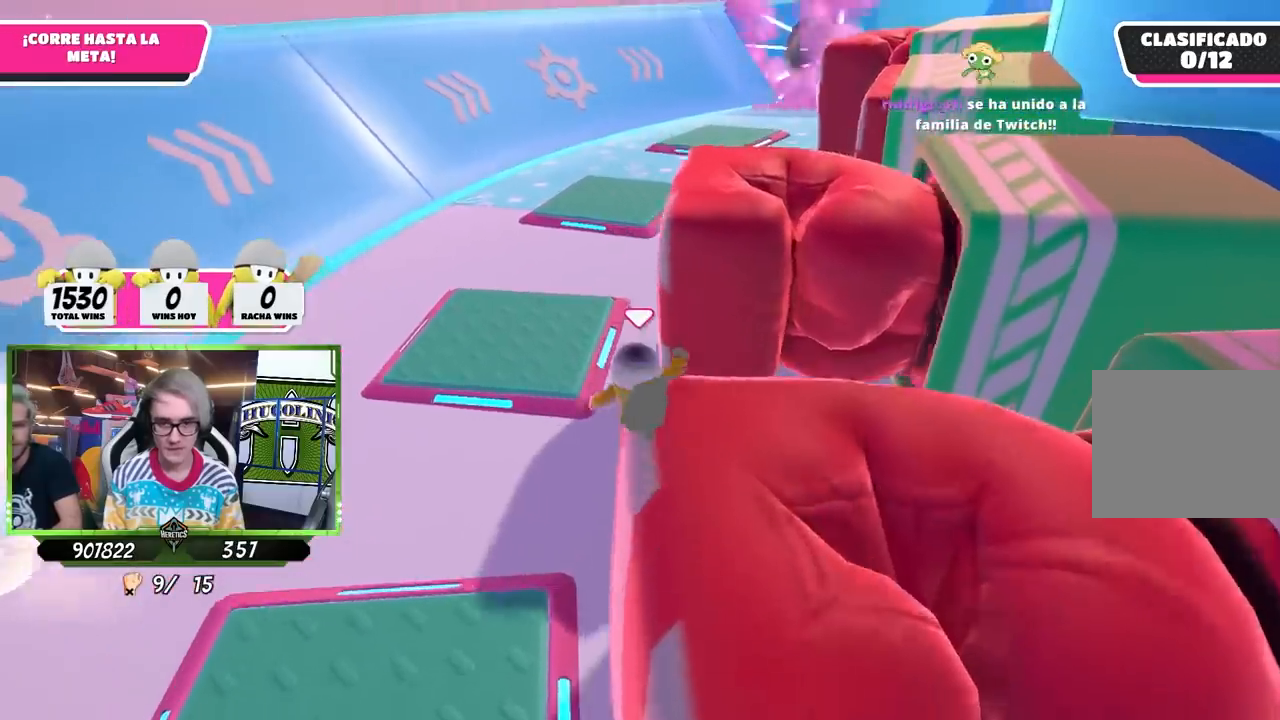
{"buttons": [], "left_stick": "up", "right_stick": "right", "events": [[133, "left_stick", "up"], [267, "right_stick", "right"]]}
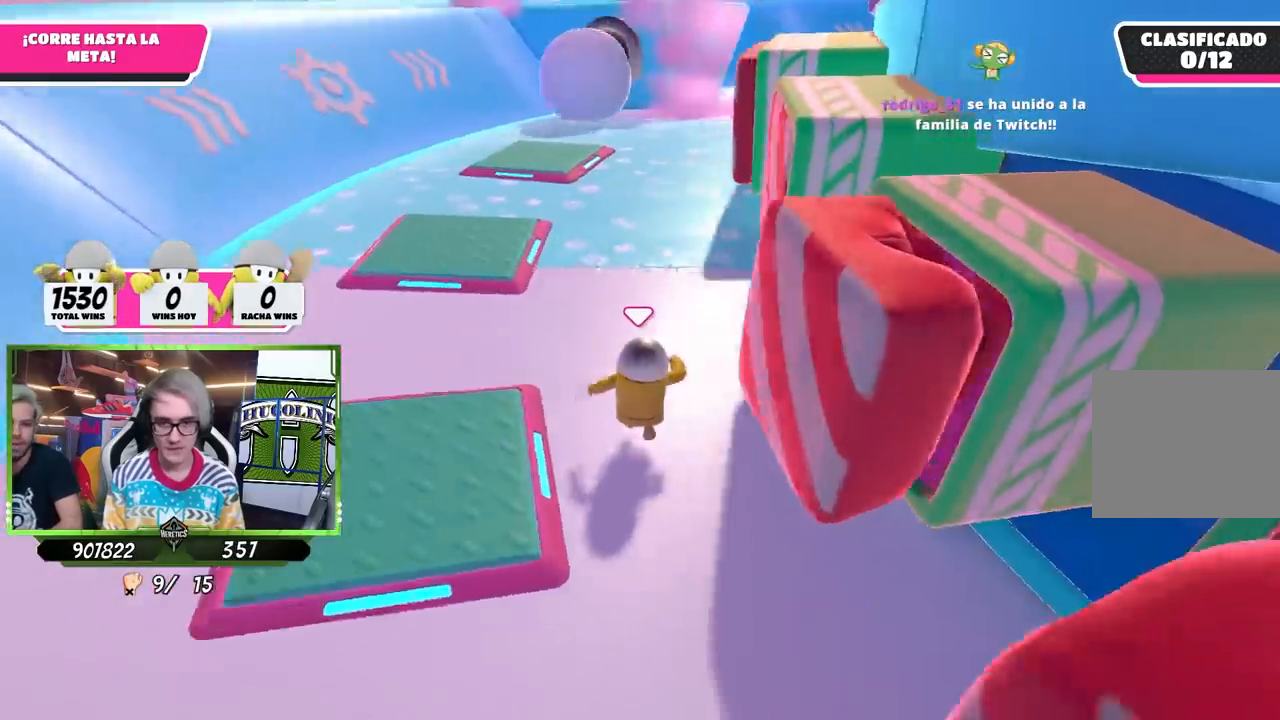
{"buttons": [], "left_stick": "down-left", "right_stick": "center", "events": [[33, "right_stick", "center"], [300, "left_stick", "right"], [400, "left_stick", "down"], [467, "left_stick", "down-left"]]}
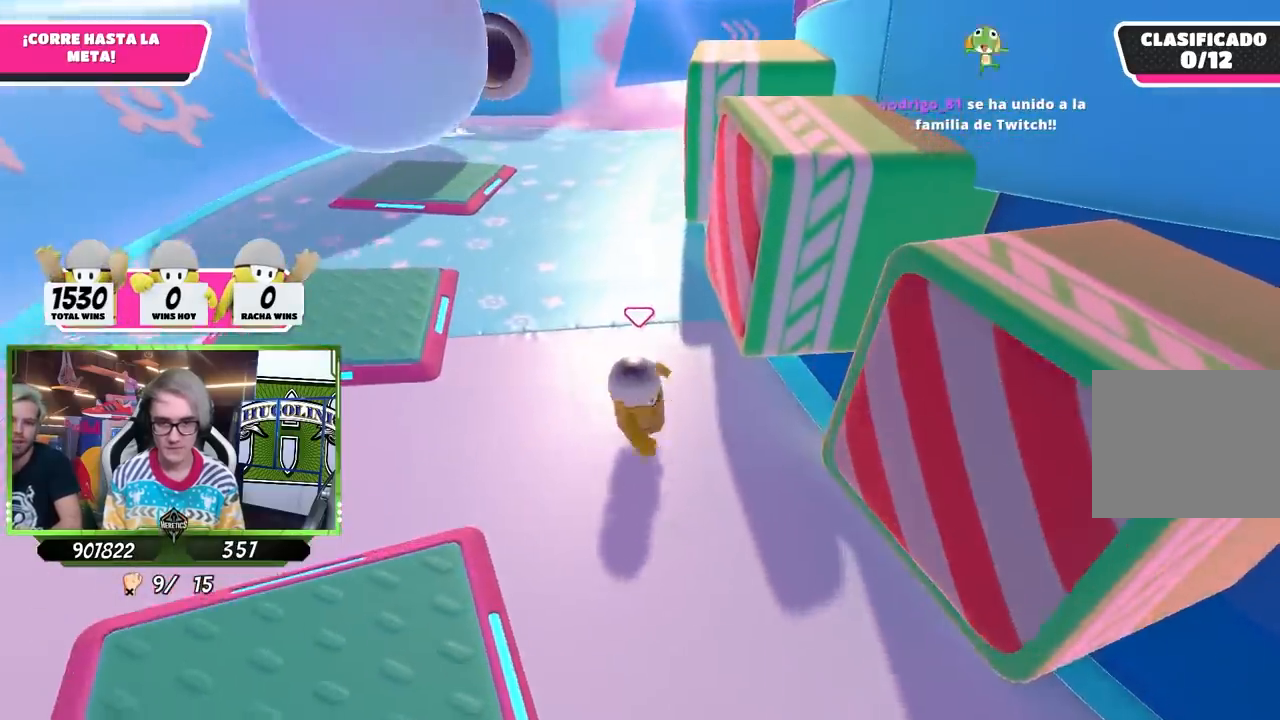
{"buttons": [], "left_stick": "right", "right_stick": "center", "events": [[33, "left_stick", "left"], [333, "left_stick", "up"], [467, "left_stick", "right"]]}
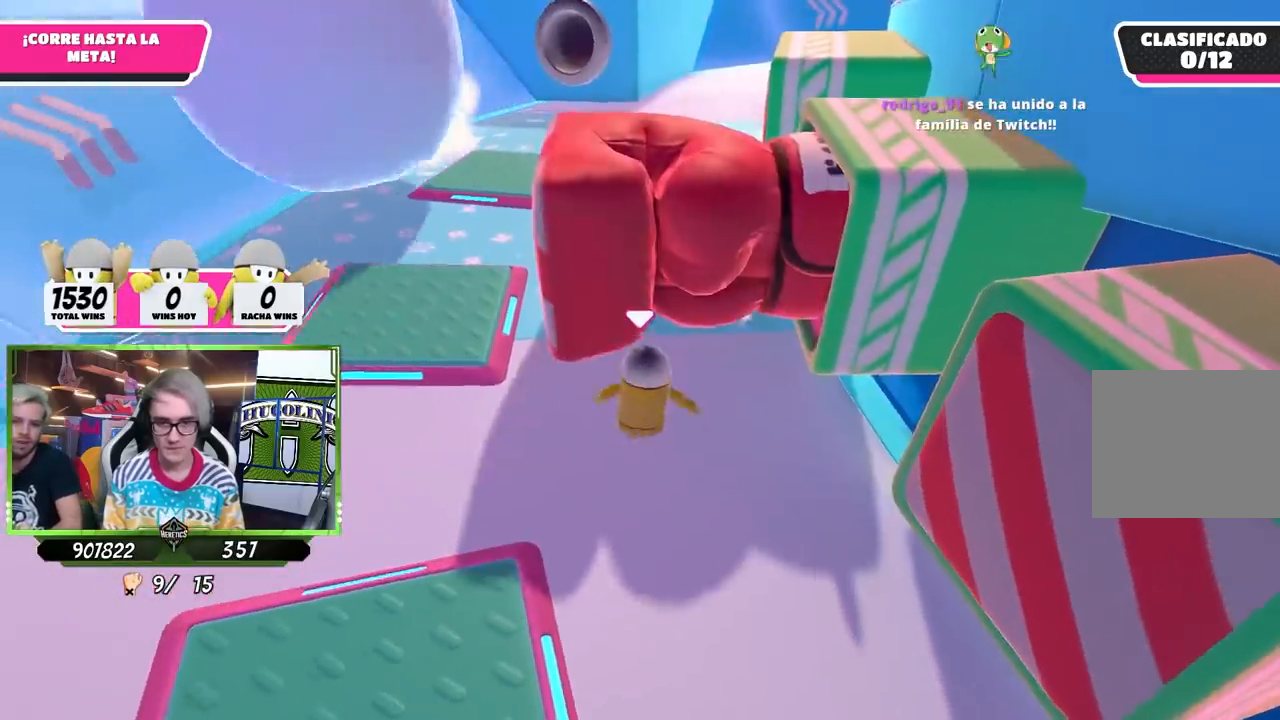
{"buttons": [], "left_stick": "up", "right_stick": "center", "events": [[67, "left_stick", "down"], [167, "left_stick", "left"], [233, "left_stick", "up-left"], [333, "left_stick", "up"]]}
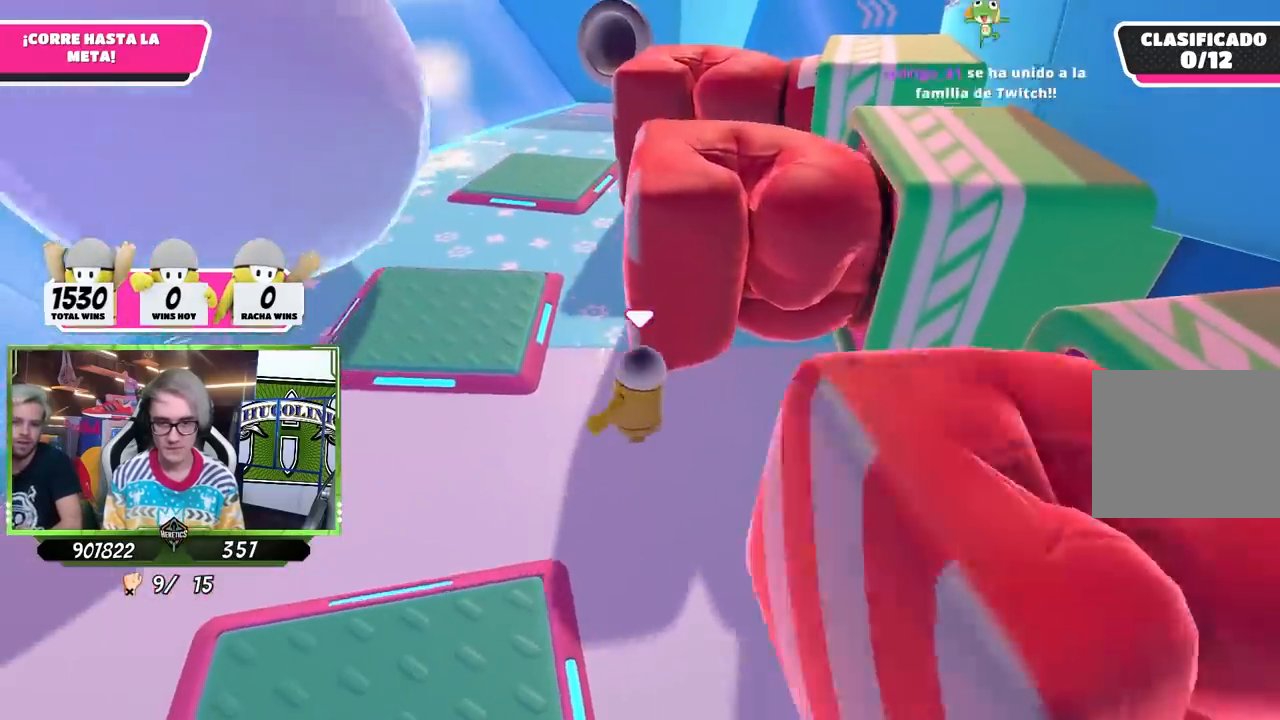
{"buttons": [], "left_stick": "up", "right_stick": "center", "events": [[333, "right_stick", "up-right"], [467, "right_stick", "center"]]}
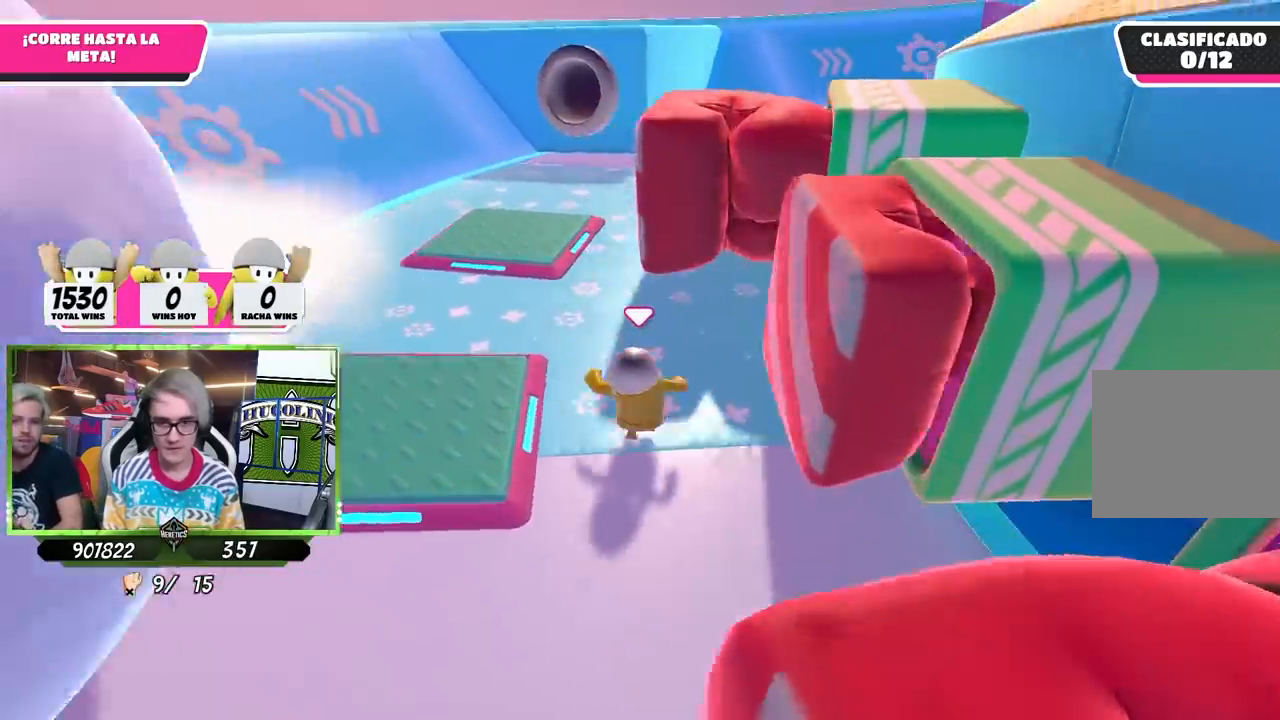
{"buttons": [], "left_stick": "up", "right_stick": "center", "events": [[267, "right_stick", "up-right"], [333, "right_stick", "center"]]}